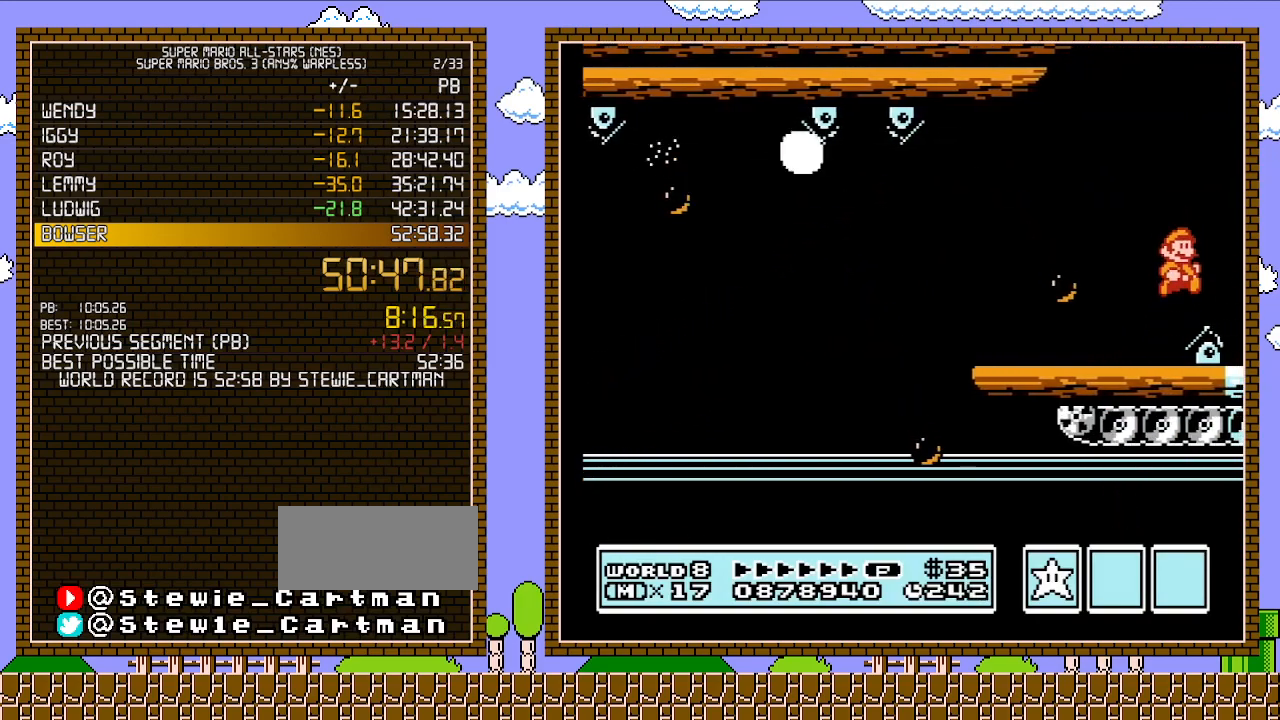
Gameplay with a controller (Nintendo layout); each line is a JSON object with the inputs held at the frame after it. "events" lists button and stick changes between this image and that frame as [ms after this image, input, new state], when the widget could be followed in between. Not read: L3 R3.
{"buttons": ["B"], "events": [[83, "DPAD_RIGHT", "up"], [83, "DPAD_UP", "down"], [117, "DPAD_LEFT", "down"], [117, "DPAD_UP", "up"], [183, "DPAD_LEFT", "up"]]}
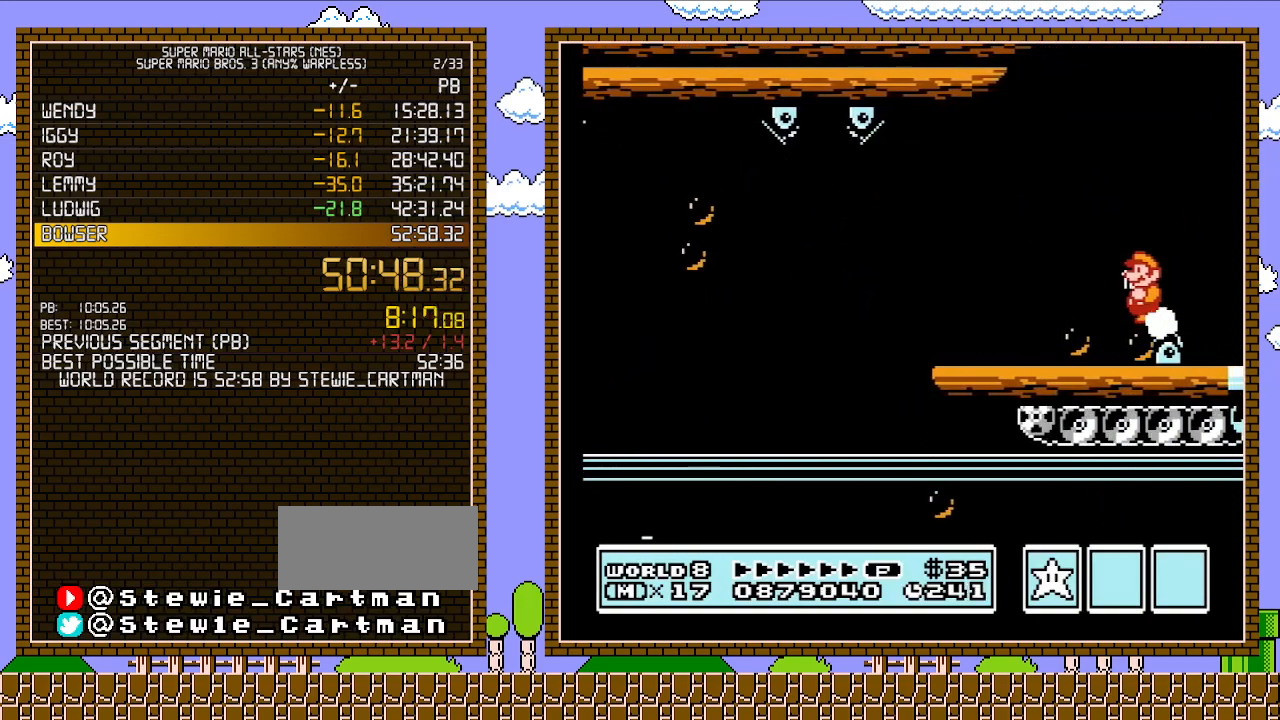
{"buttons": ["B", "DPAD_RIGHT"], "events": [[150, "DPAD_RIGHT", "down"]]}
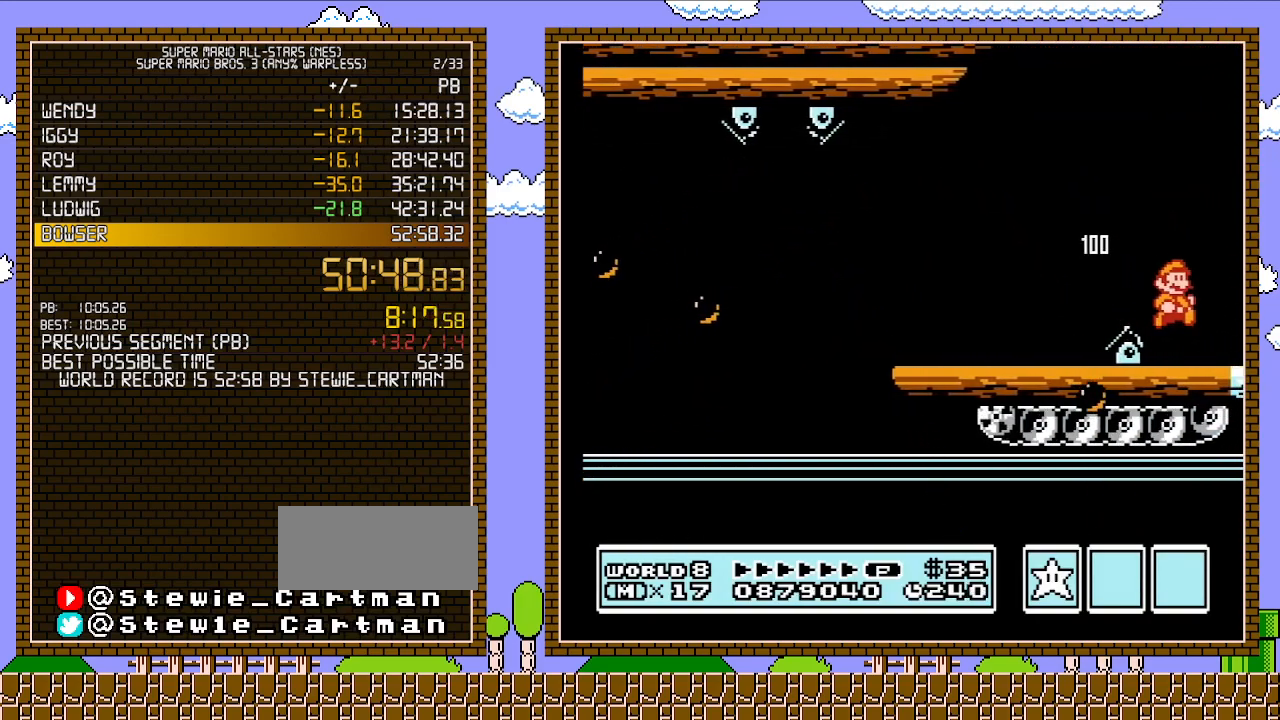
{"buttons": ["B", "DPAD_RIGHT"], "events": []}
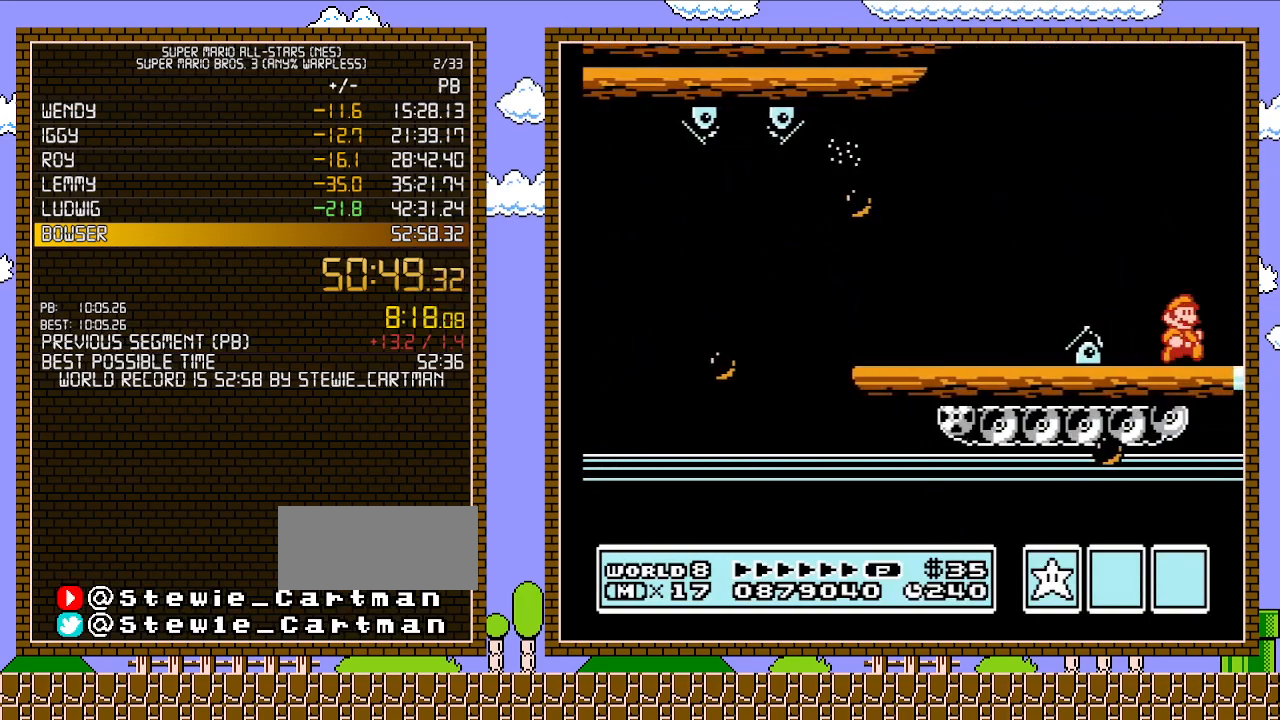
{"buttons": ["B", "DPAD_RIGHT"], "events": []}
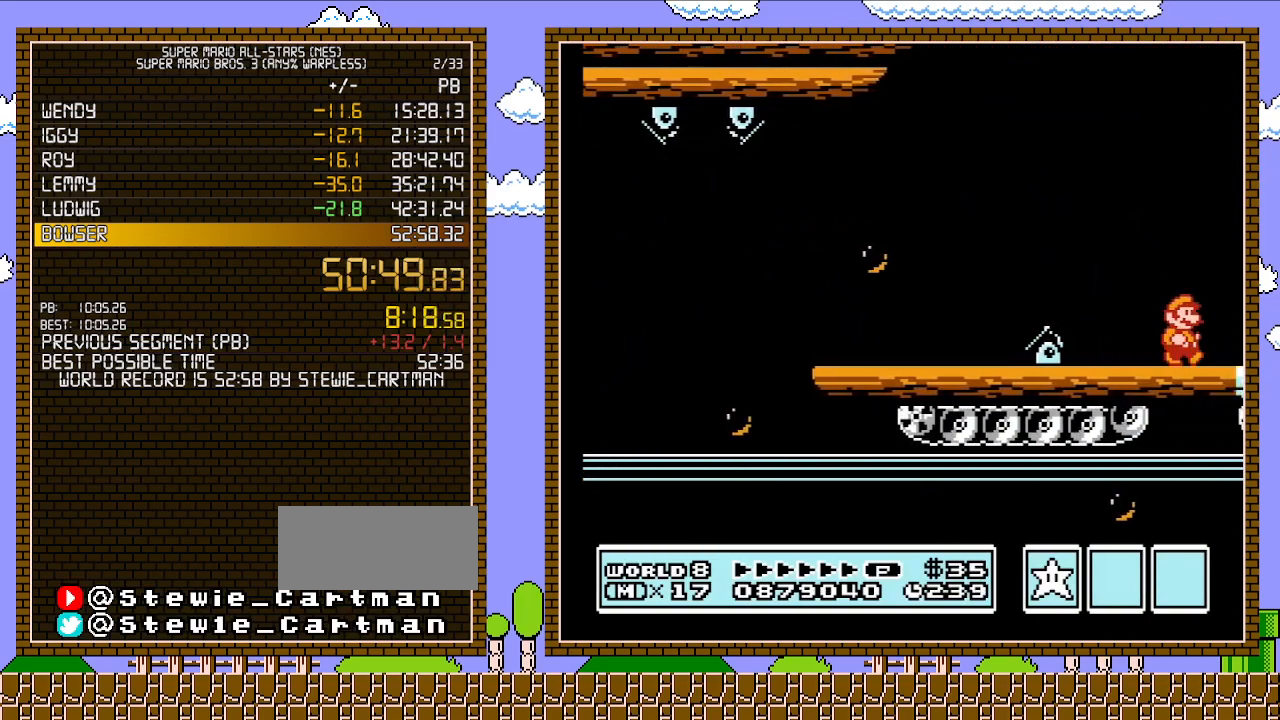
{"buttons": ["B", "DPAD_RIGHT"], "events": []}
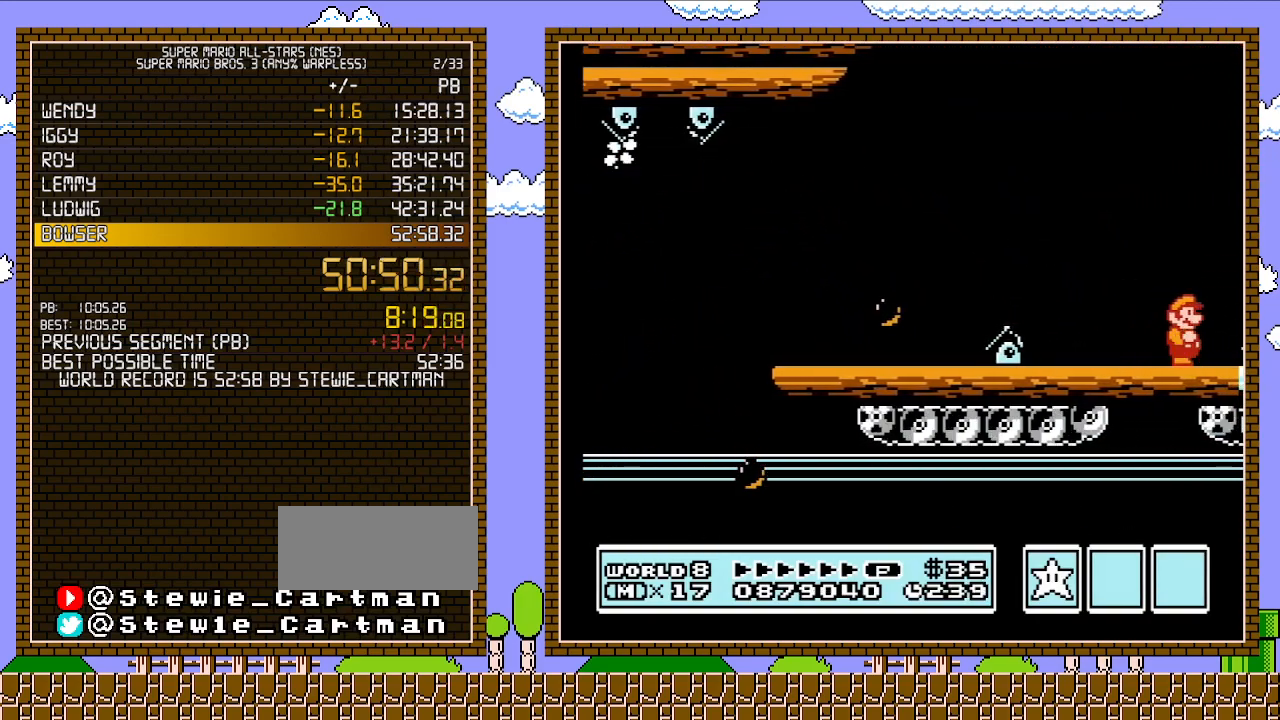
{"buttons": ["B", "DPAD_RIGHT"], "events": [[150, "B", "up"], [183, "B", "down"], [367, "A", "down"], [467, "A", "up"]]}
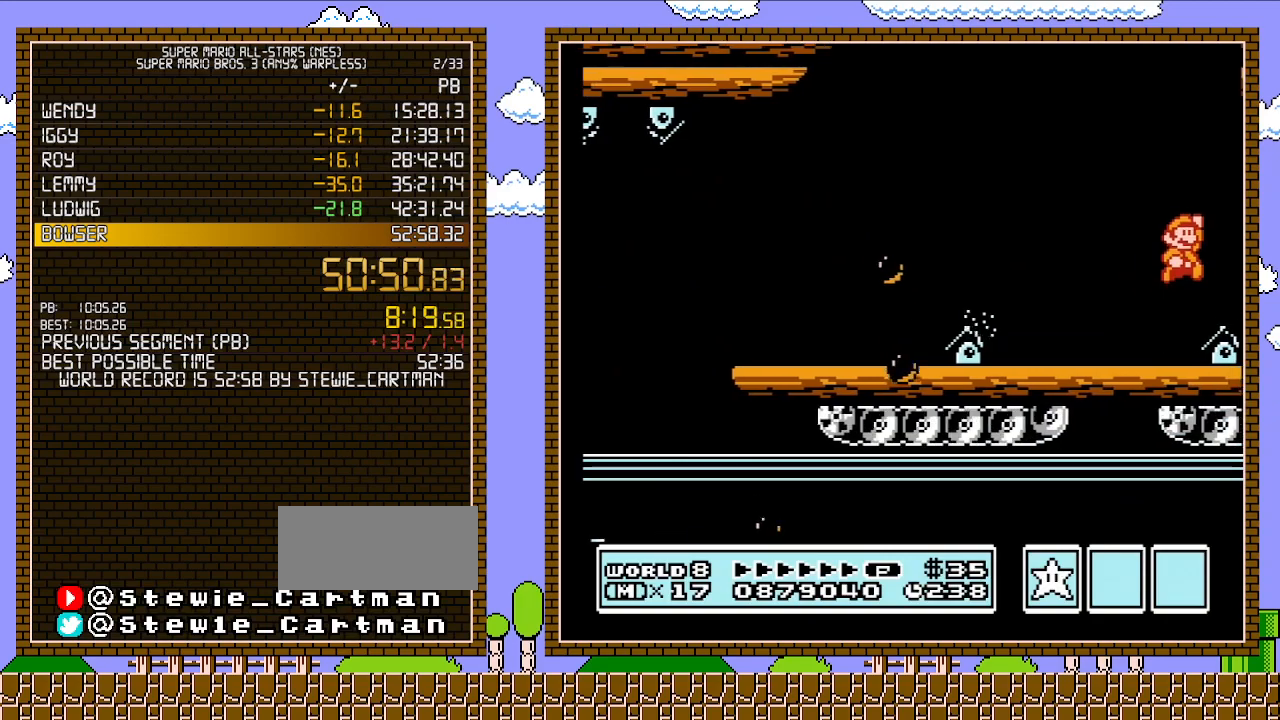
{"buttons": ["B"], "events": [[217, "DPAD_LEFT", "down"], [217, "DPAD_RIGHT", "up"], [300, "DPAD_LEFT", "up"]]}
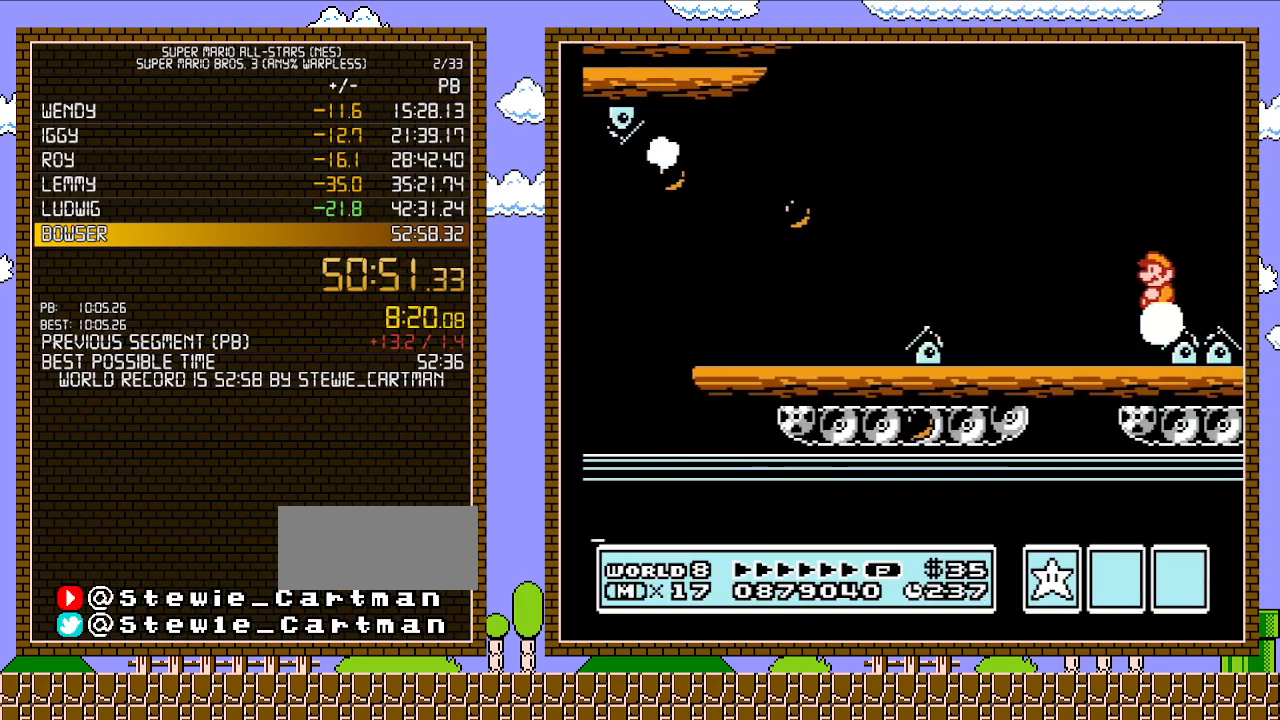
{"buttons": ["B"], "events": []}
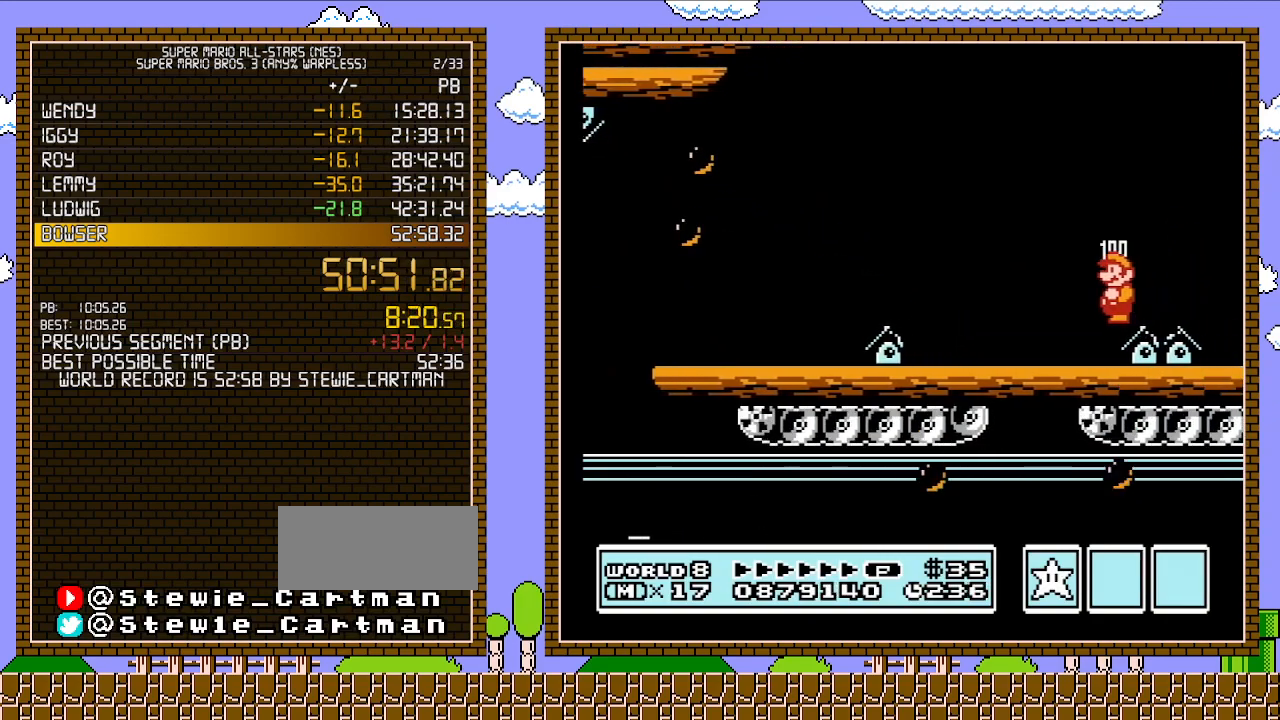
{"buttons": ["B", "DPAD_RIGHT"], "events": [[467, "DPAD_RIGHT", "down"]]}
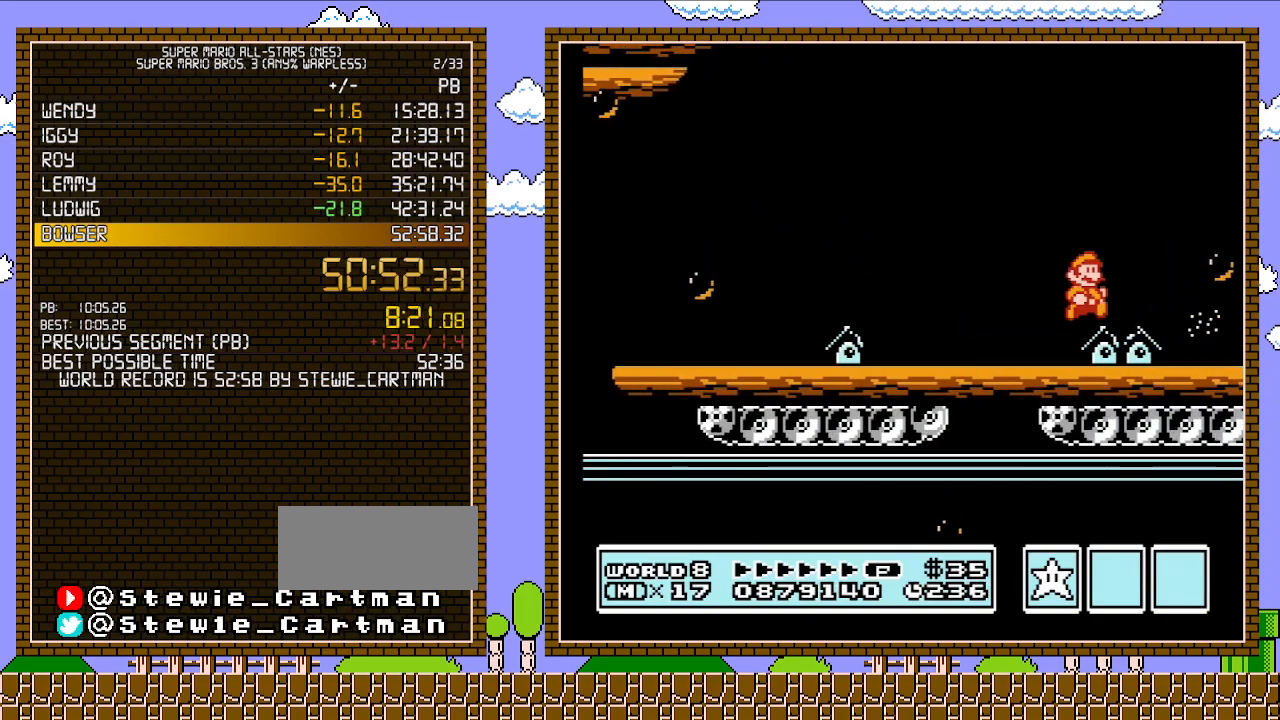
{"buttons": ["B", "DPAD_RIGHT"], "events": [[333, "B", "up"], [333, "DPAD_RIGHT", "up"], [333, "SELECT", "down"], [367, "B", "down"], [367, "DPAD_RIGHT", "down"], [367, "SELECT", "up"]]}
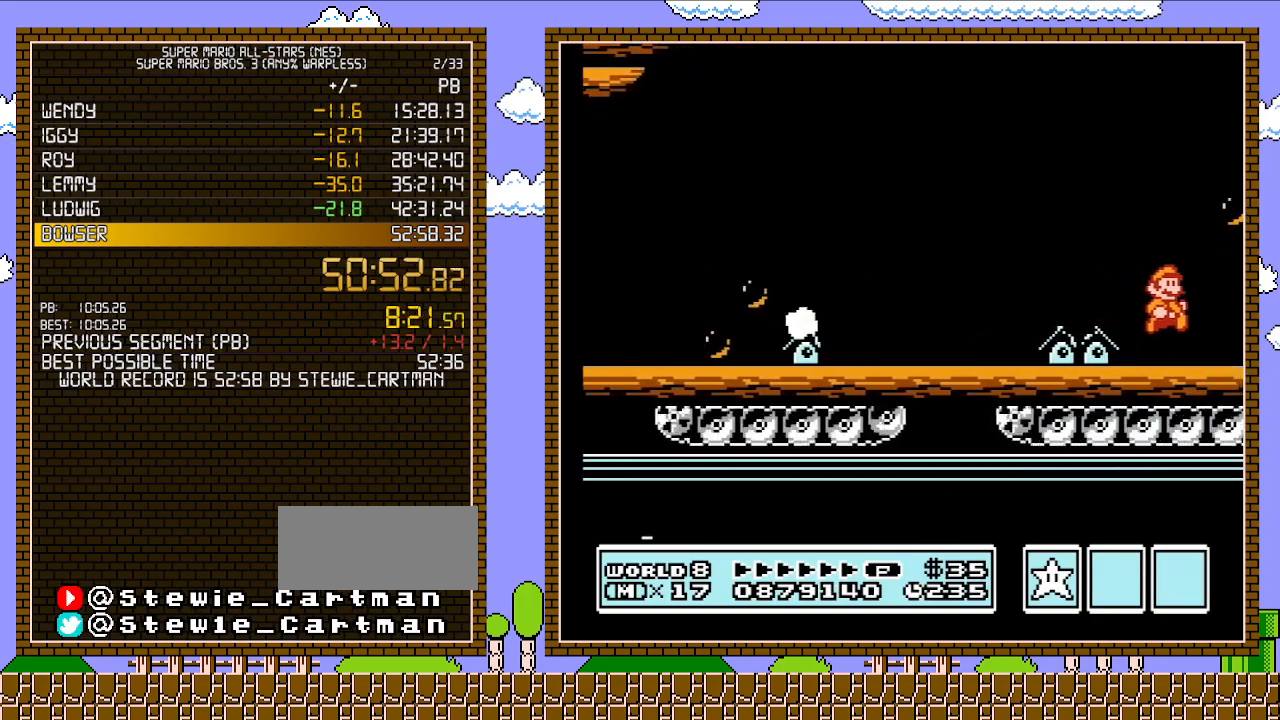
{"buttons": ["B", "DPAD_RIGHT"], "events": [[283, "B", "up"], [300, "B", "down"]]}
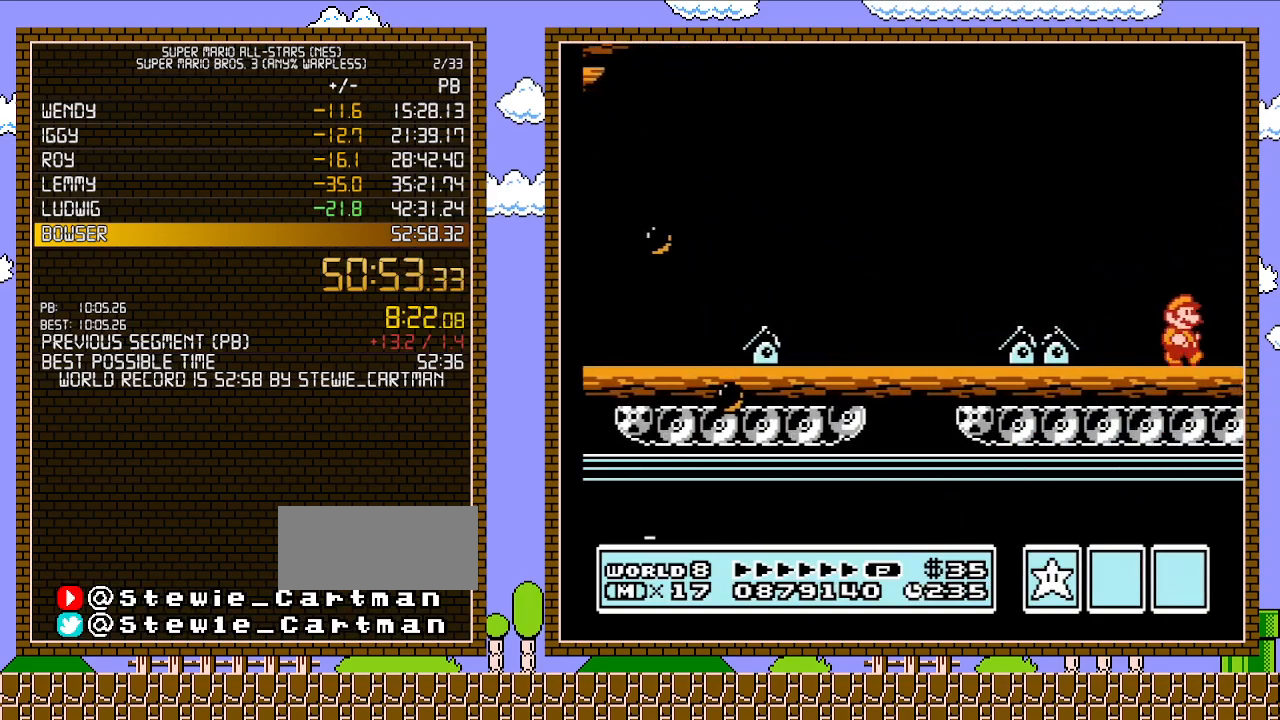
{"buttons": ["B", "DPAD_RIGHT"], "events": []}
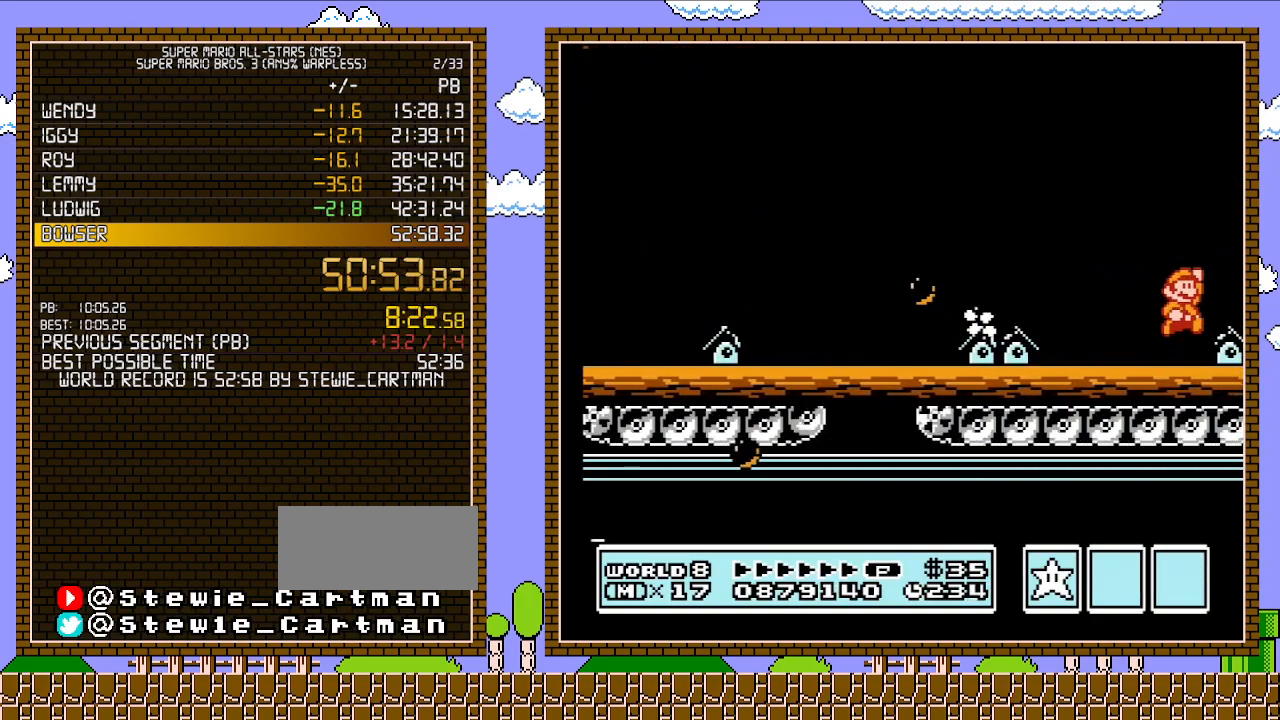
{"buttons": ["B"], "events": [[67, "A", "down"], [117, "A", "up"], [367, "DPAD_LEFT", "down"], [367, "DPAD_RIGHT", "up"], [367, "DPAD_UP", "down"], [400, "DPAD_UP", "up"], [467, "DPAD_LEFT", "up"]]}
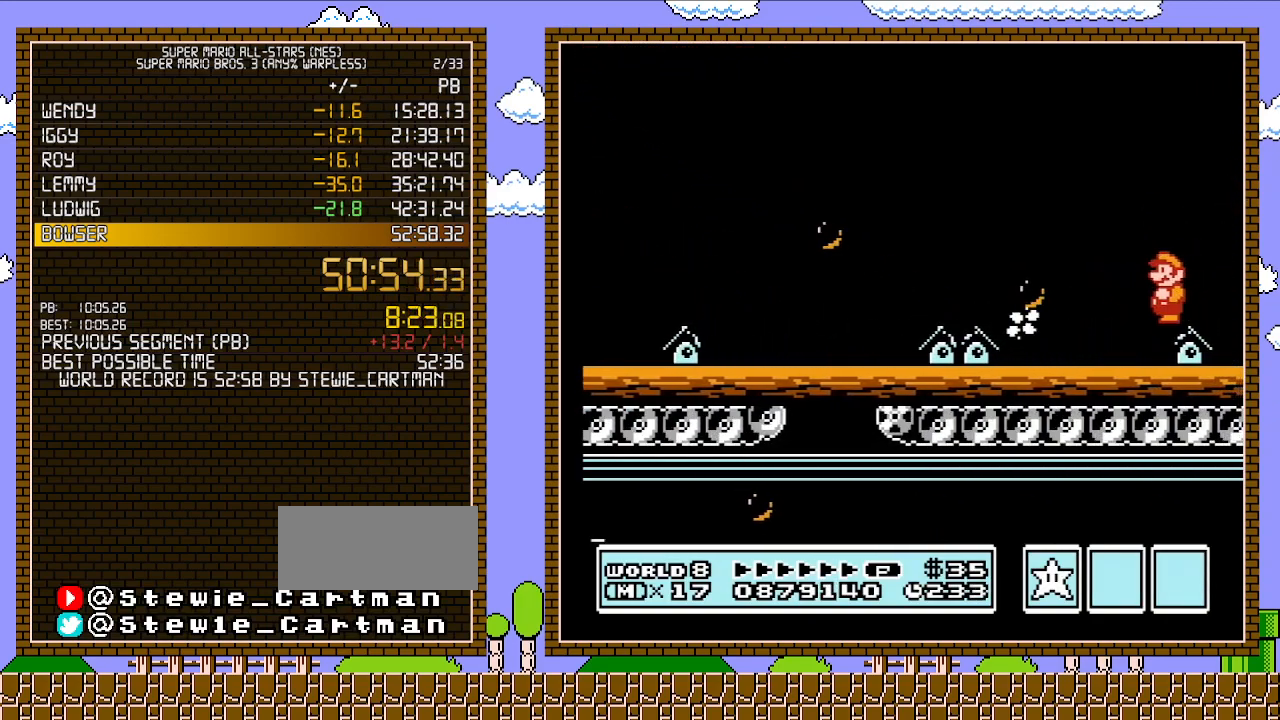
{"buttons": ["B"], "events": [[300, "DPAD_RIGHT", "down"], [500, "DPAD_RIGHT", "up"]]}
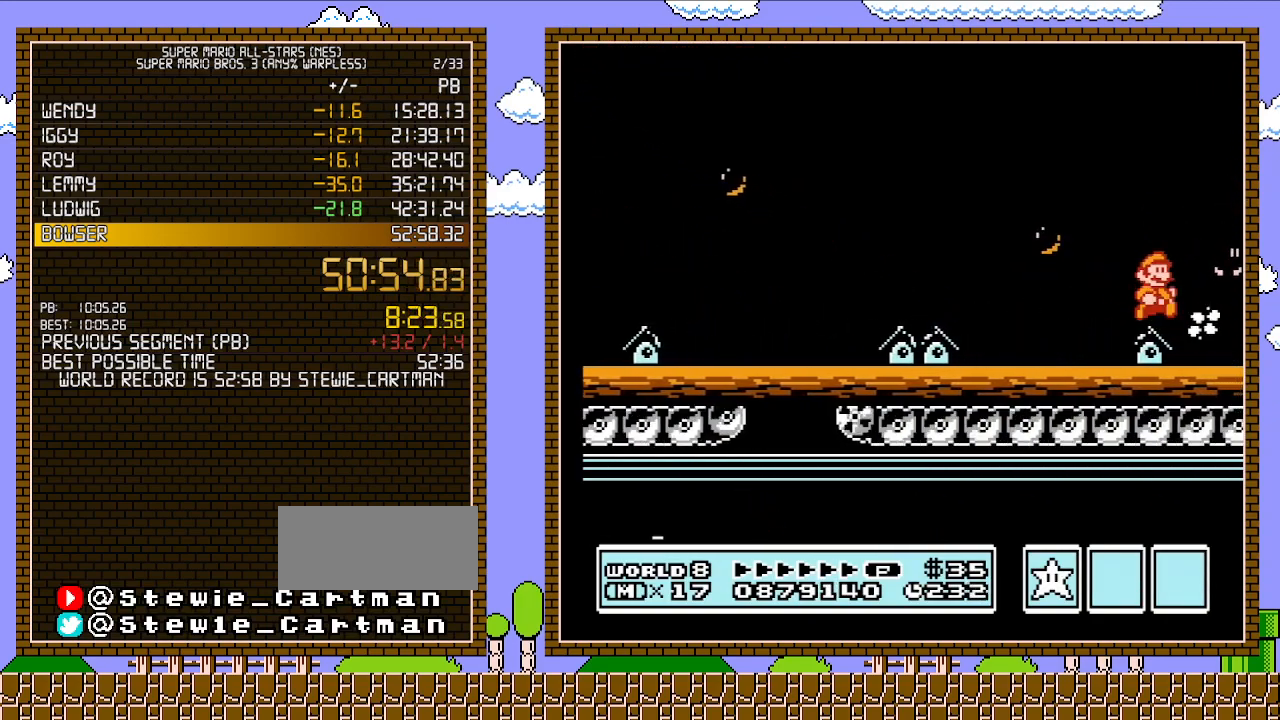
{"buttons": ["B"], "events": [[367, "DPAD_RIGHT", "down"], [433, "DPAD_RIGHT", "up"]]}
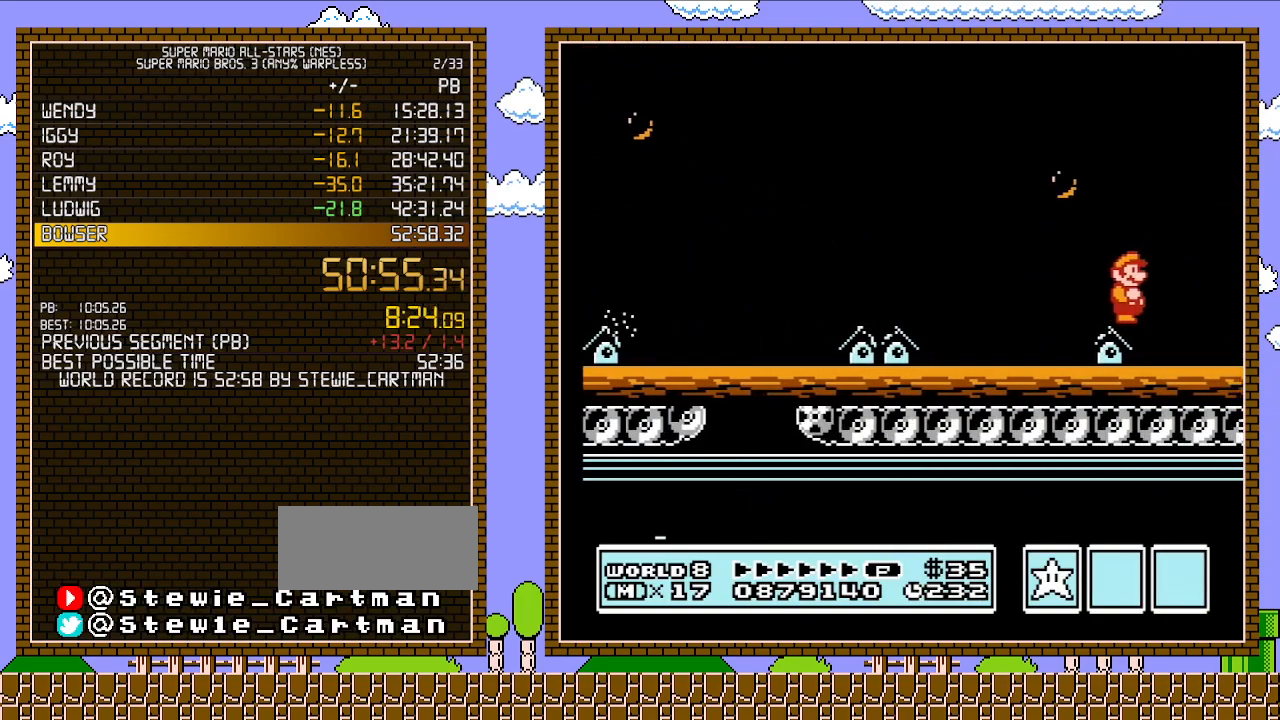
{"buttons": ["B"], "events": [[400, "DPAD_RIGHT", "down"], [433, "DPAD_RIGHT", "up"]]}
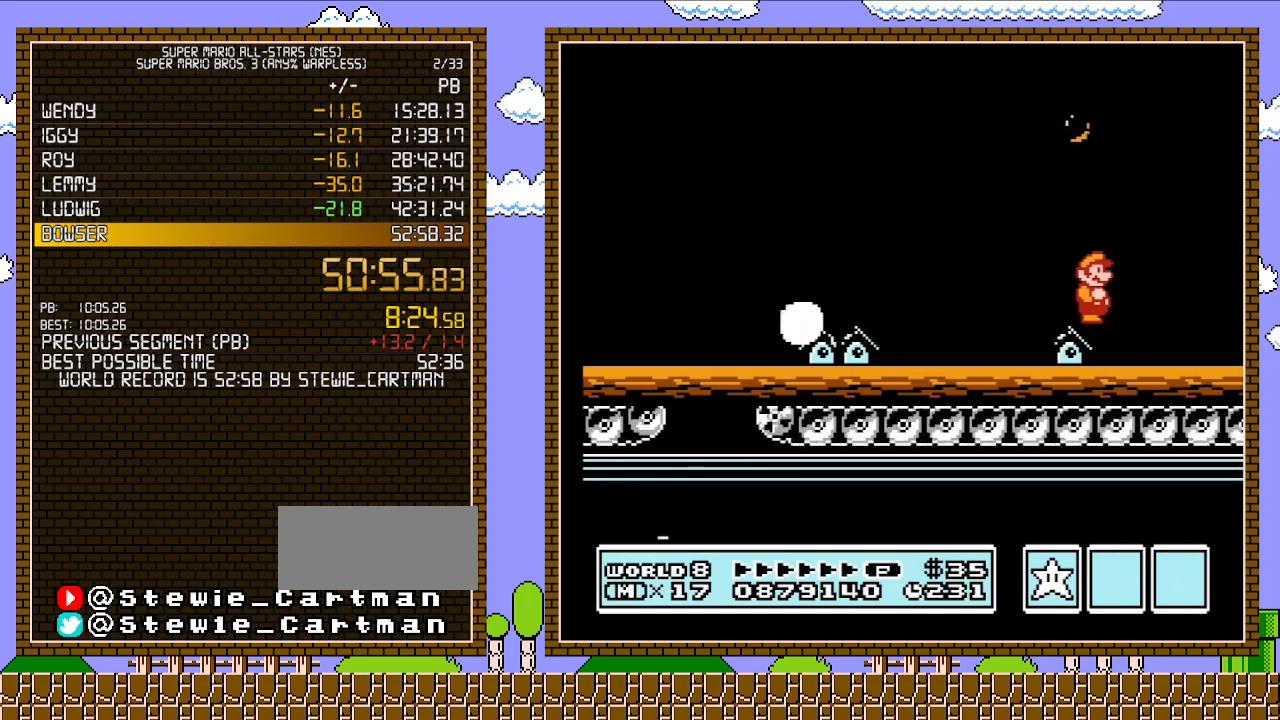
{"buttons": ["B"], "events": []}
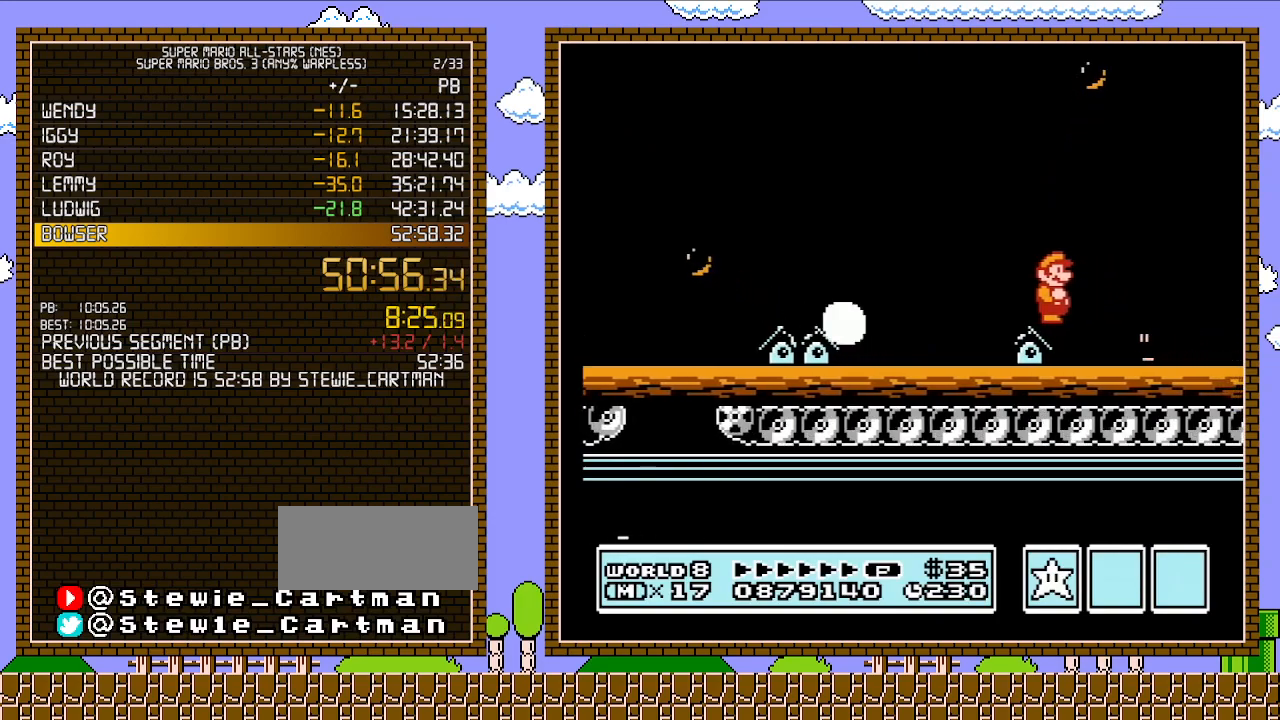
{"buttons": ["B"], "events": []}
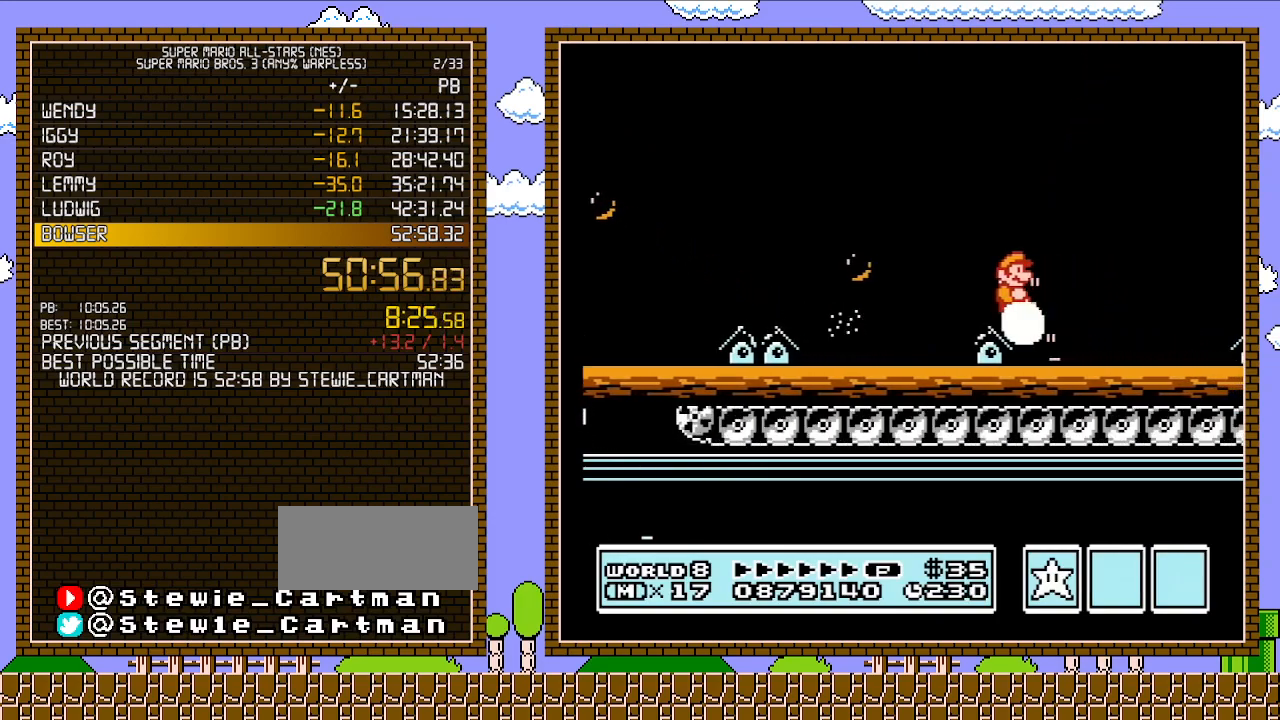
{"buttons": ["B", "DPAD_RIGHT"], "events": [[117, "DPAD_RIGHT", "down"]]}
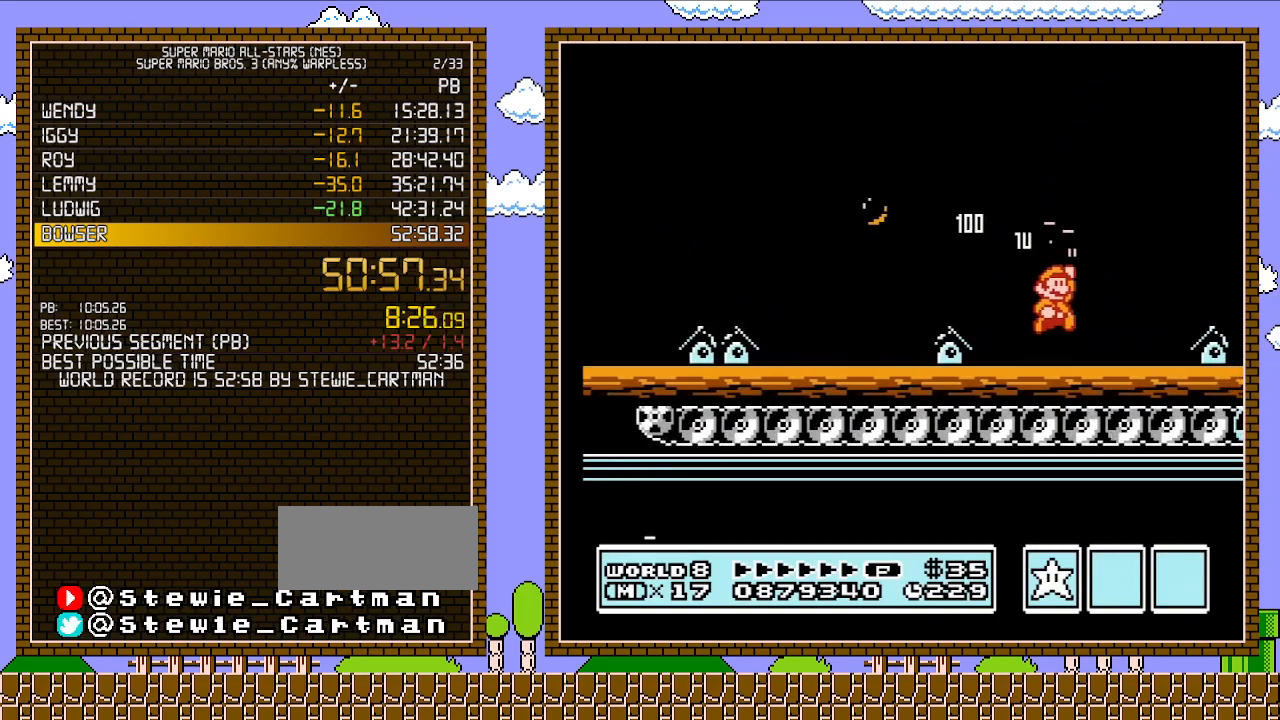
{"buttons": ["DPAD_RIGHT"], "events": [[33, "A", "down"], [400, "A", "up"], [467, "B", "up"]]}
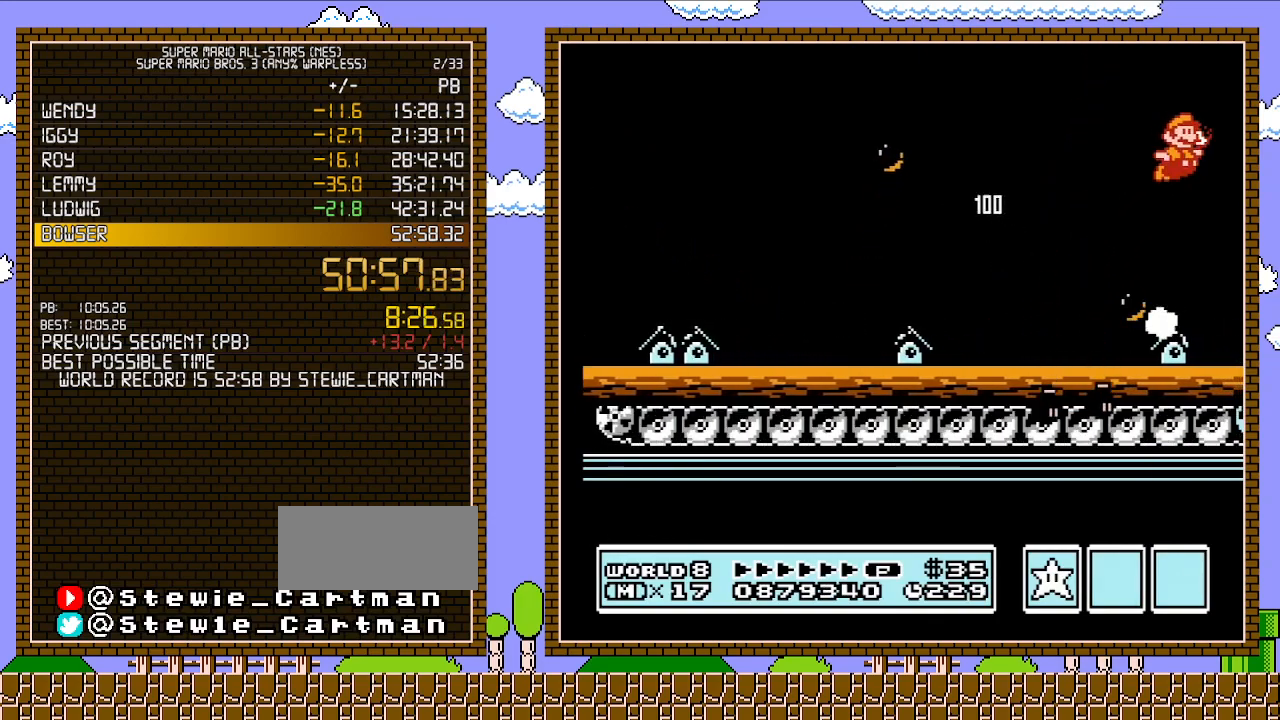
{"buttons": ["B", "DPAD_RIGHT"], "events": [[67, "B", "down"], [83, "B", "up"], [150, "B", "down"], [183, "B", "up"], [250, "B", "down"]]}
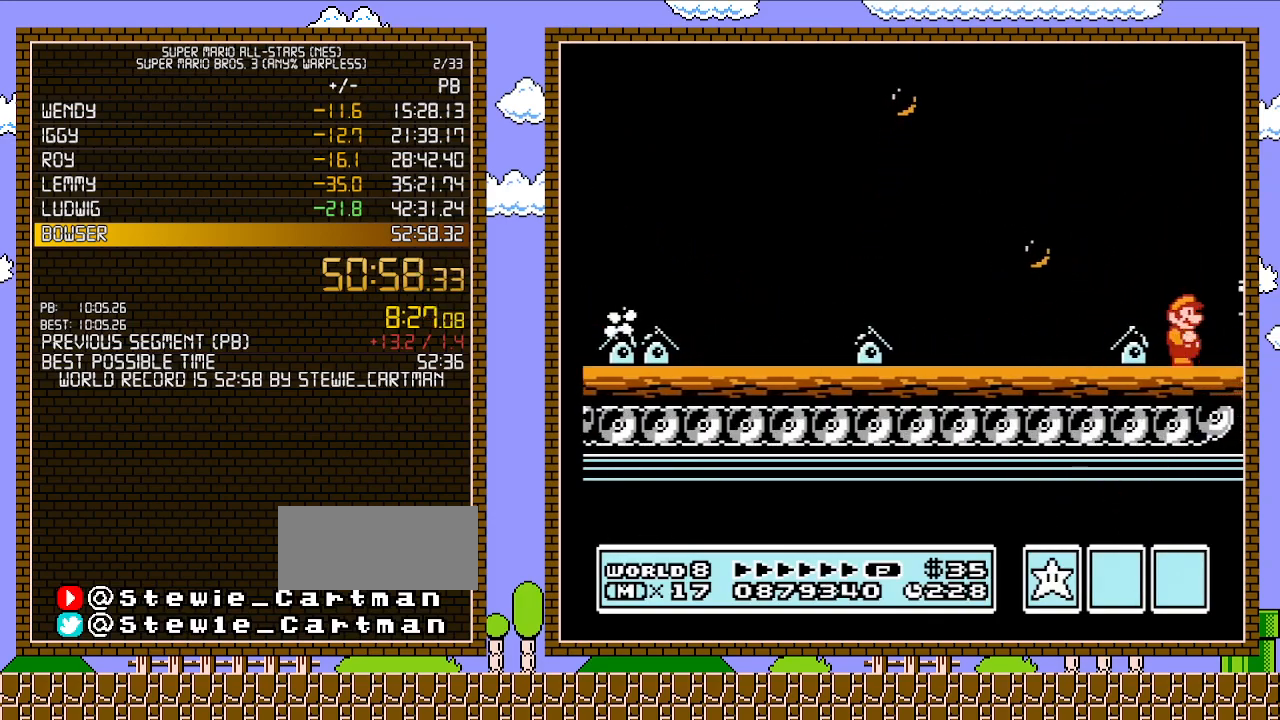
{"buttons": ["A", "B", "DPAD_RIGHT"], "events": [[300, "A", "down"]]}
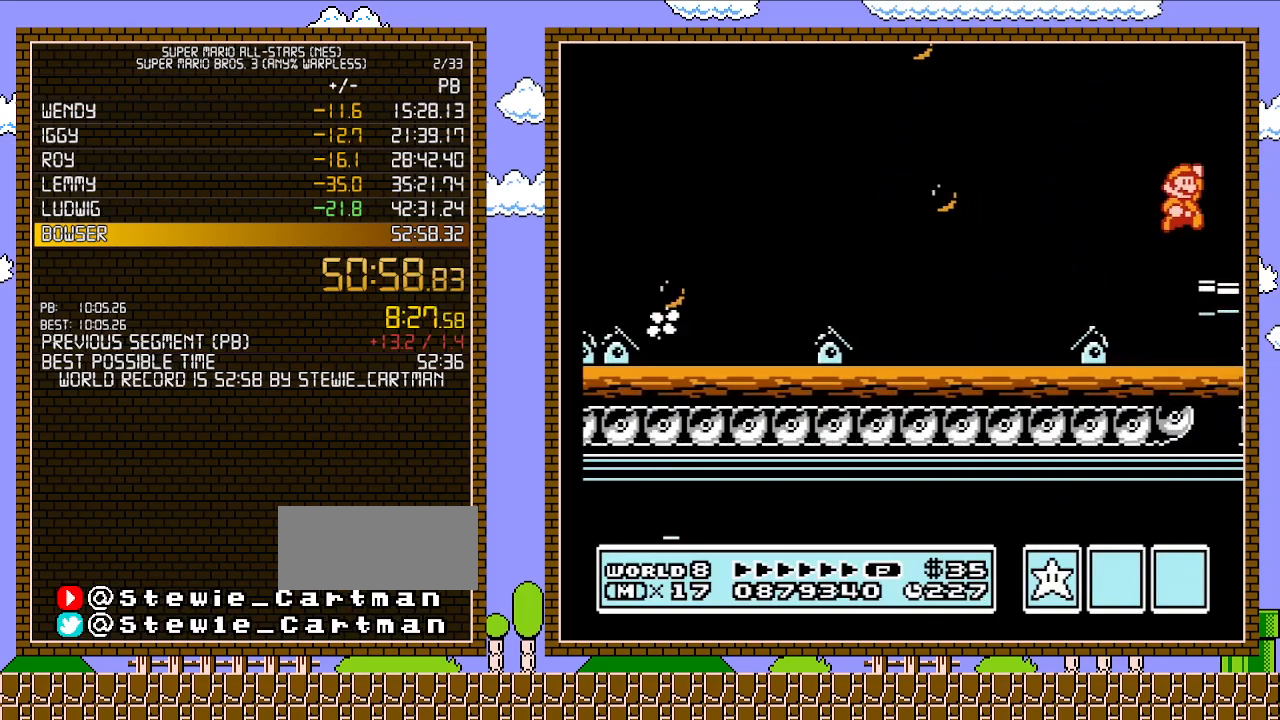
{"buttons": ["B", "DPAD_RIGHT"], "events": [[50, "A", "up"], [83, "B", "up"], [183, "B", "down"], [217, "B", "up"], [267, "B", "down"], [333, "B", "up"], [400, "B", "down"], [467, "B", "up"], [500, "B", "down"]]}
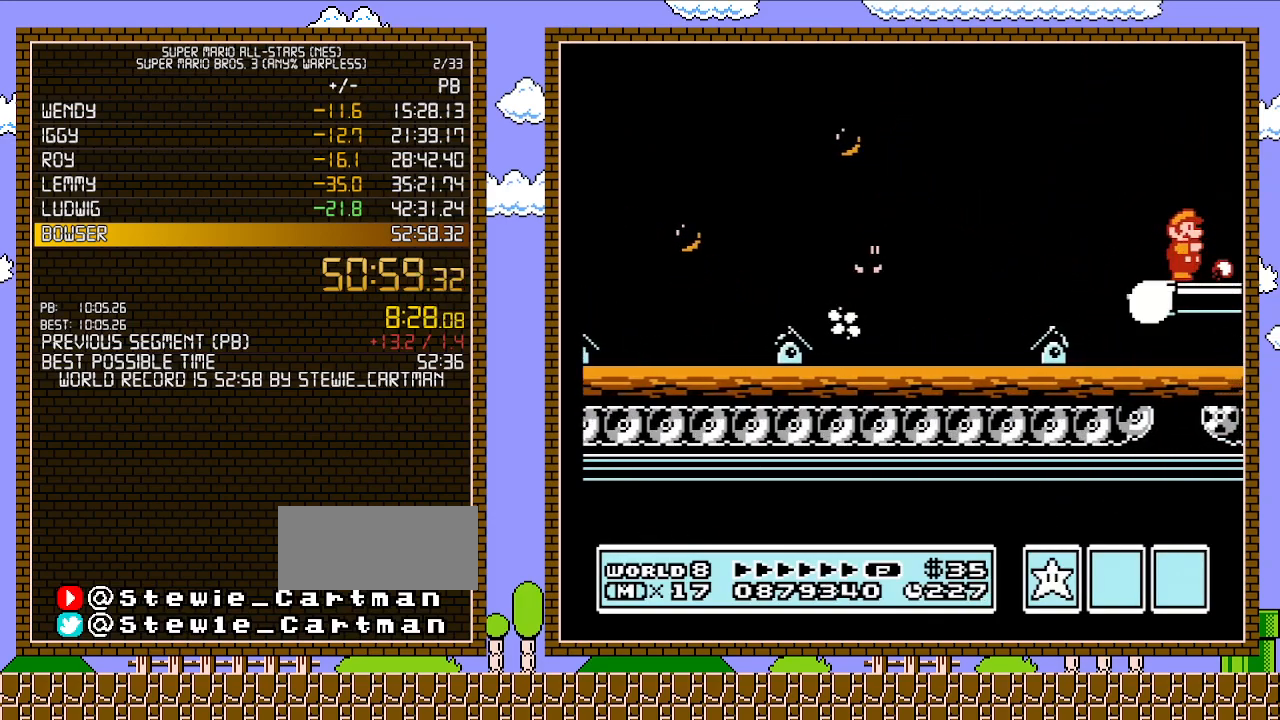
{"buttons": ["B", "DPAD_RIGHT"], "events": [[50, "B", "up"], [117, "B", "down"]]}
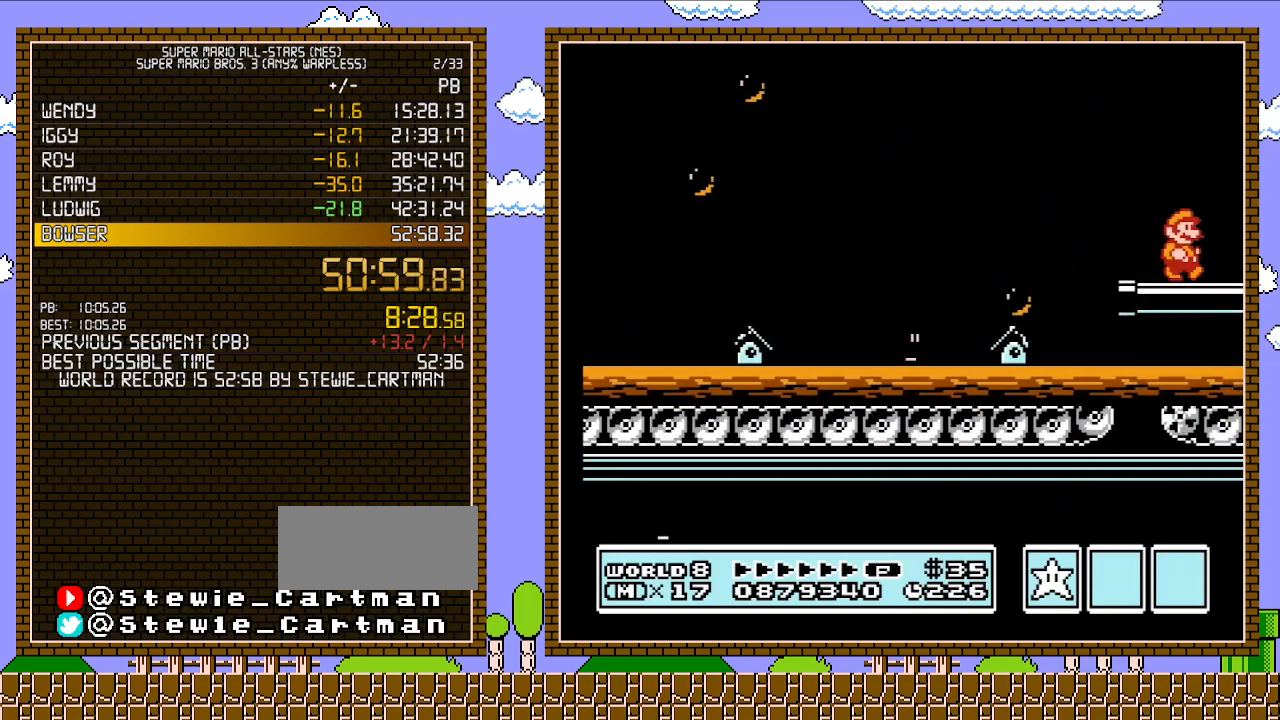
{"buttons": ["A", "B", "DPAD_RIGHT"], "events": [[433, "A", "down"]]}
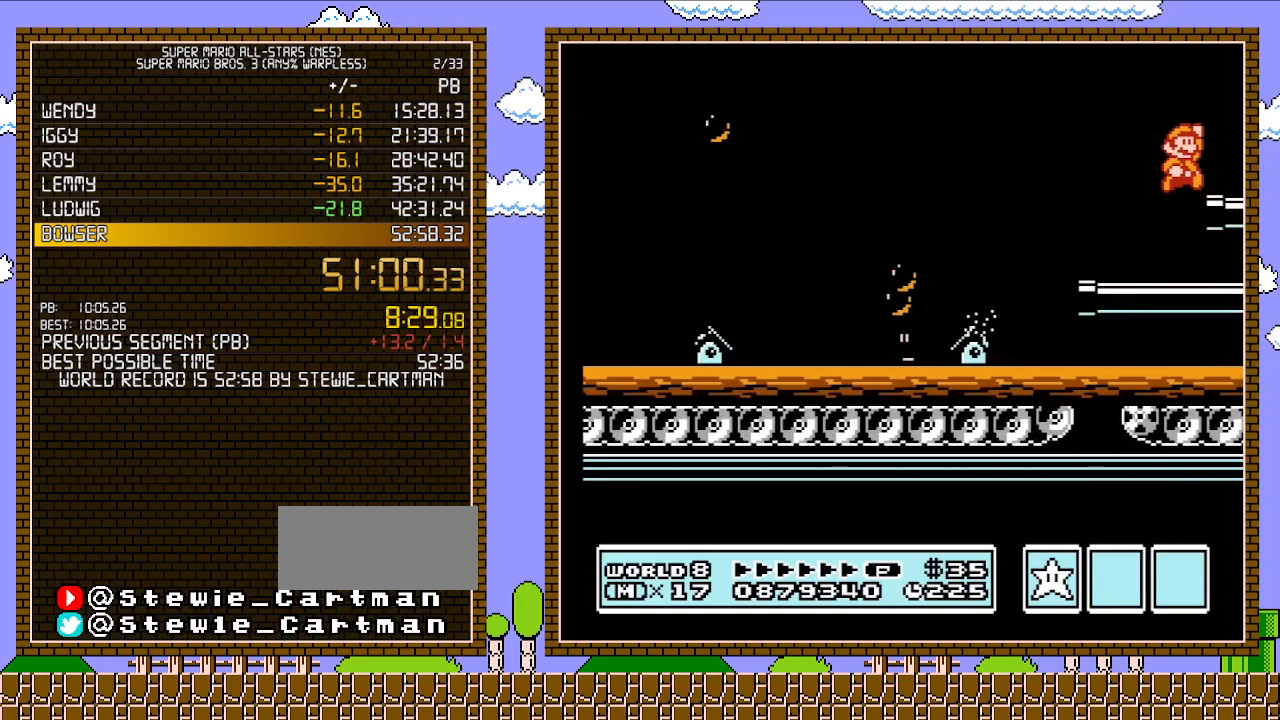
{"buttons": ["DPAD_RIGHT"], "events": [[83, "A", "up"], [117, "B", "up"], [217, "B", "down"], [250, "B", "up"], [300, "B", "down"], [367, "B", "up"], [433, "B", "down"], [500, "B", "up"]]}